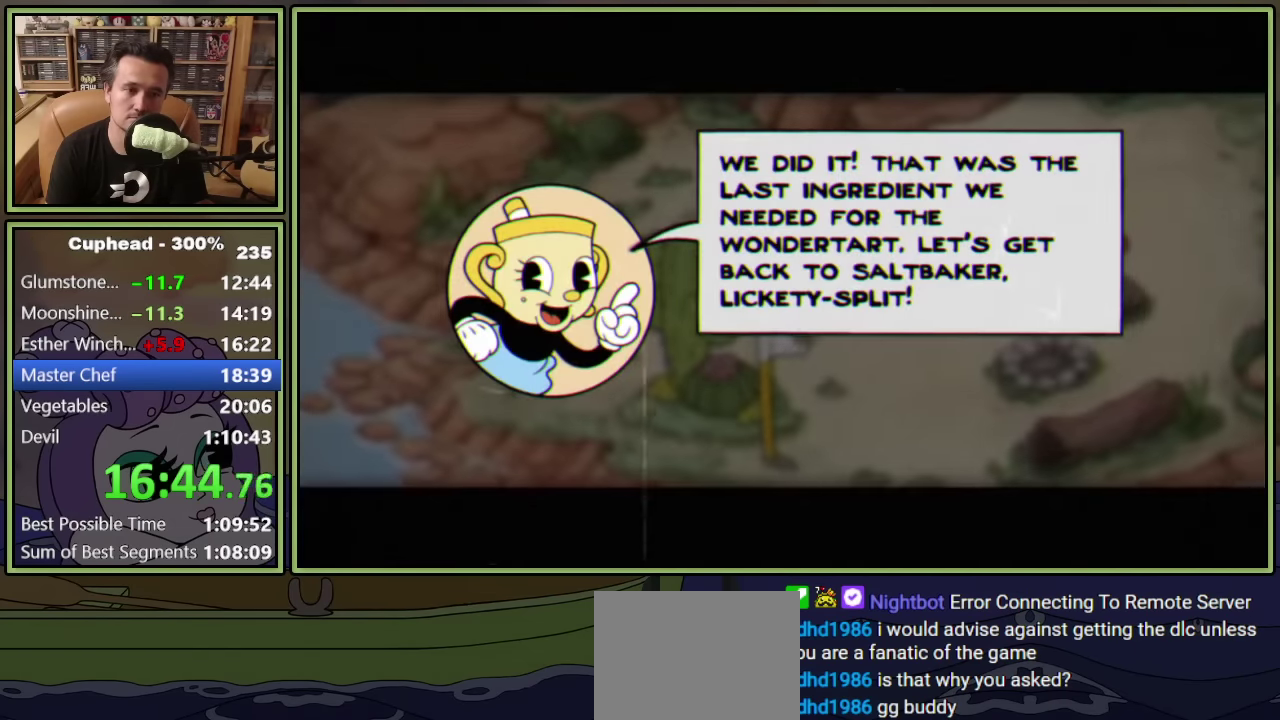
Gameplay with a controller (Xbox layout); each line is a JSON object with the inputs held at the frame after it. "events" lists button and stick changes between this image and that frame as [ms after this image, input, new state], when the widget could be followed in between. This document gives stick clicks only as held states, not as events. Not read: L1 R3 right_stick.
{"buttons": ["DPAD_UP", "DPAD_RIGHT"], "left_stick": "center", "events": [[17, "A", "down"], [100, "A", "up"], [167, "A", "down"], [233, "A", "up"], [300, "A", "down"], [367, "A", "up"], [433, "A", "down"], [483, "A", "up"]]}
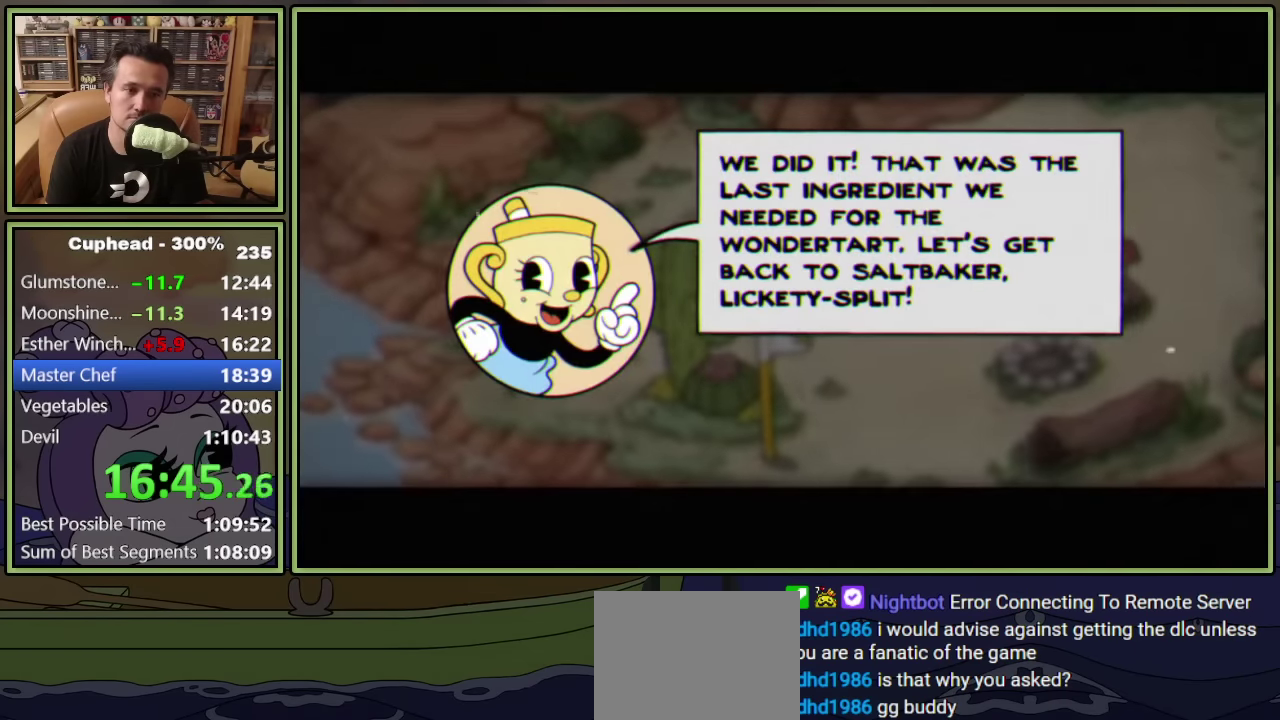
{"buttons": ["DPAD_UP", "DPAD_RIGHT"], "left_stick": "center", "events": [[50, "A", "down"], [117, "A", "up"]]}
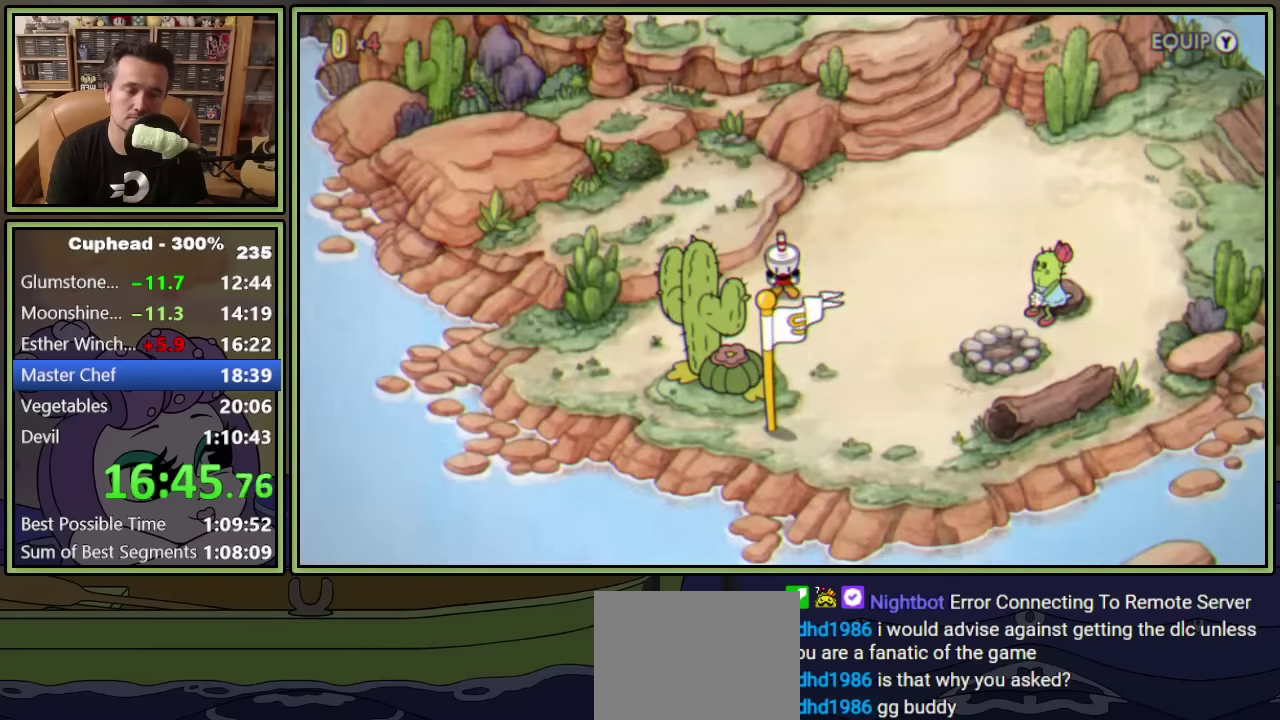
{"buttons": ["DPAD_UP", "DPAD_RIGHT"], "left_stick": "center", "events": []}
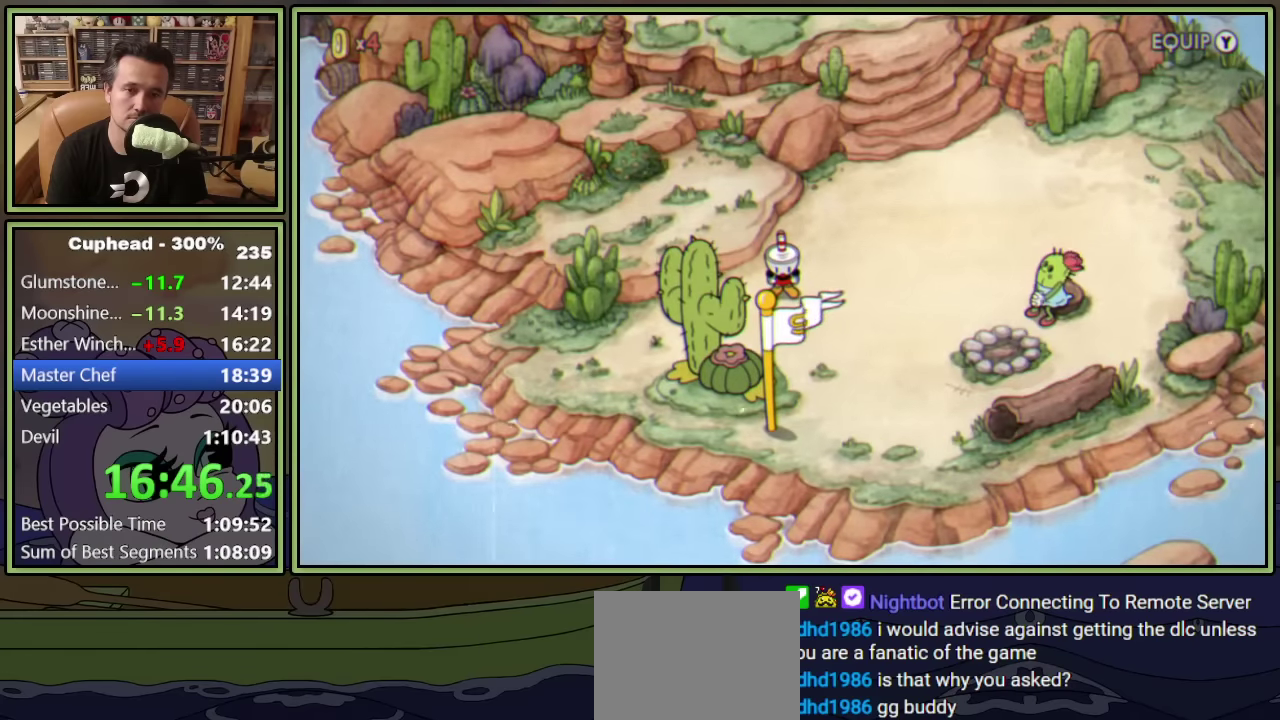
{"buttons": ["DPAD_UP", "DPAD_RIGHT"], "left_stick": "center", "events": []}
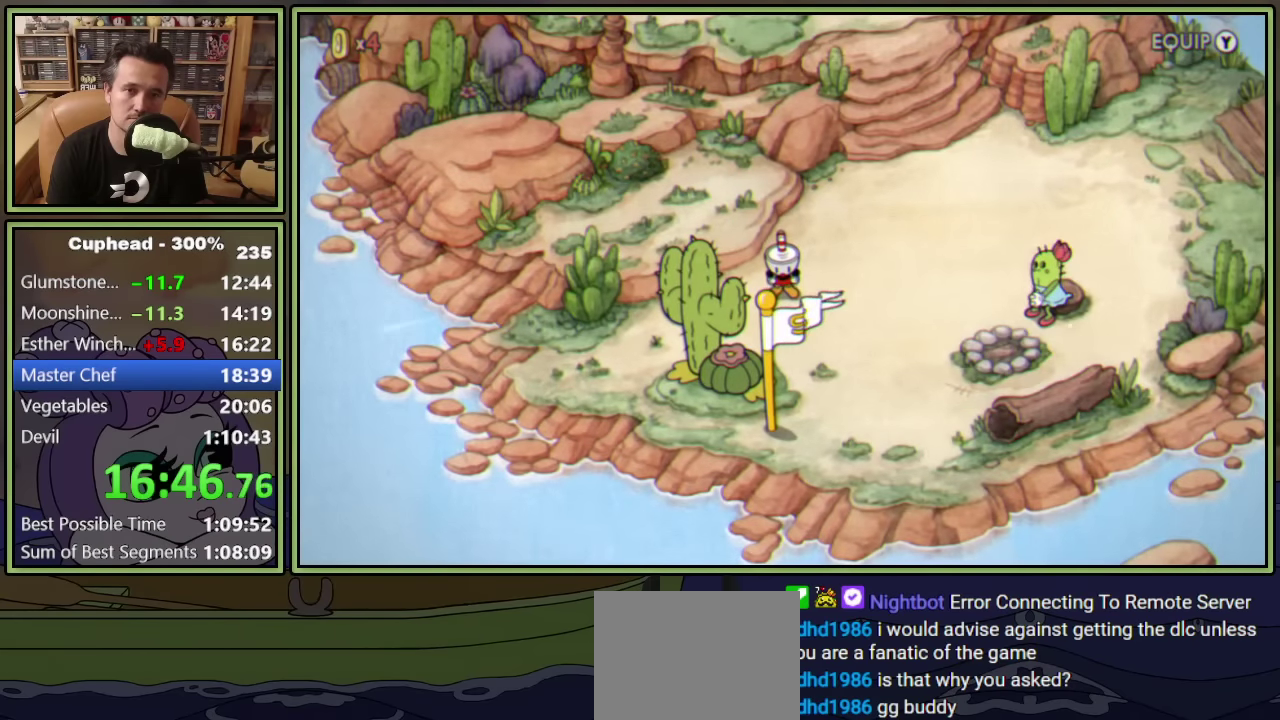
{"buttons": ["DPAD_UP", "DPAD_RIGHT"], "left_stick": "center", "events": []}
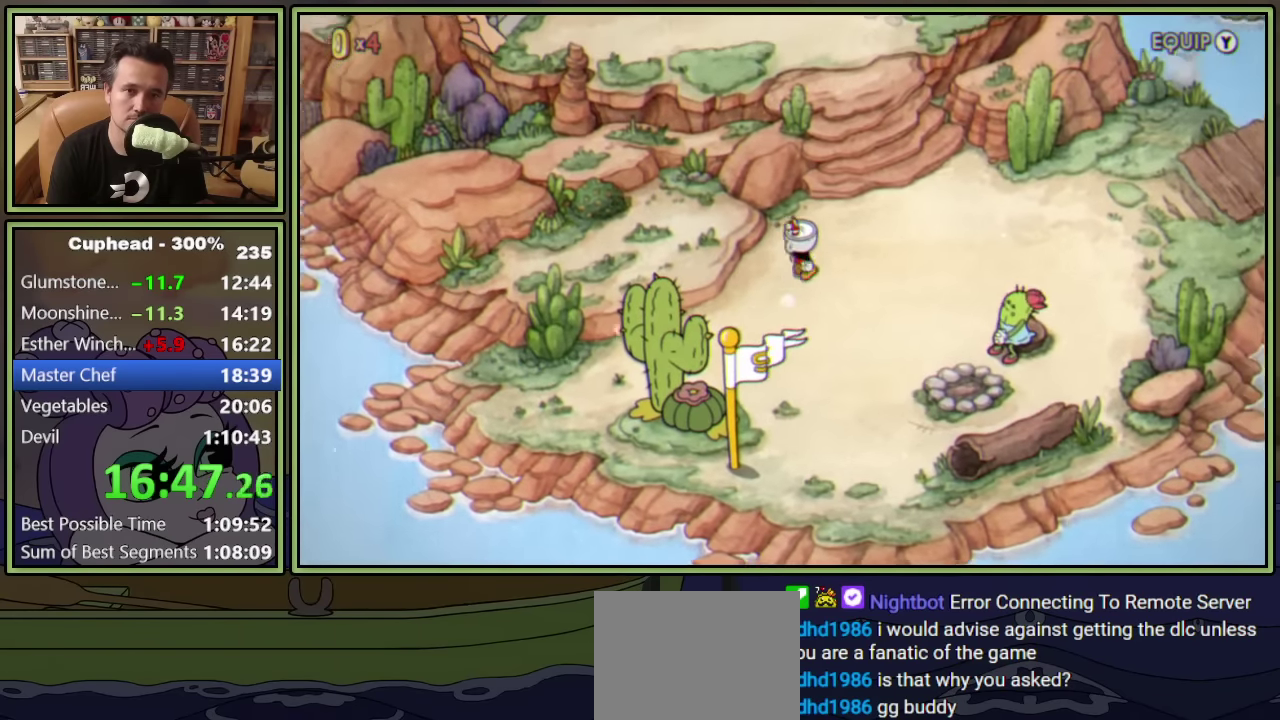
{"buttons": ["DPAD_UP"], "left_stick": "center", "events": [[116, "DPAD_RIGHT", "up"]]}
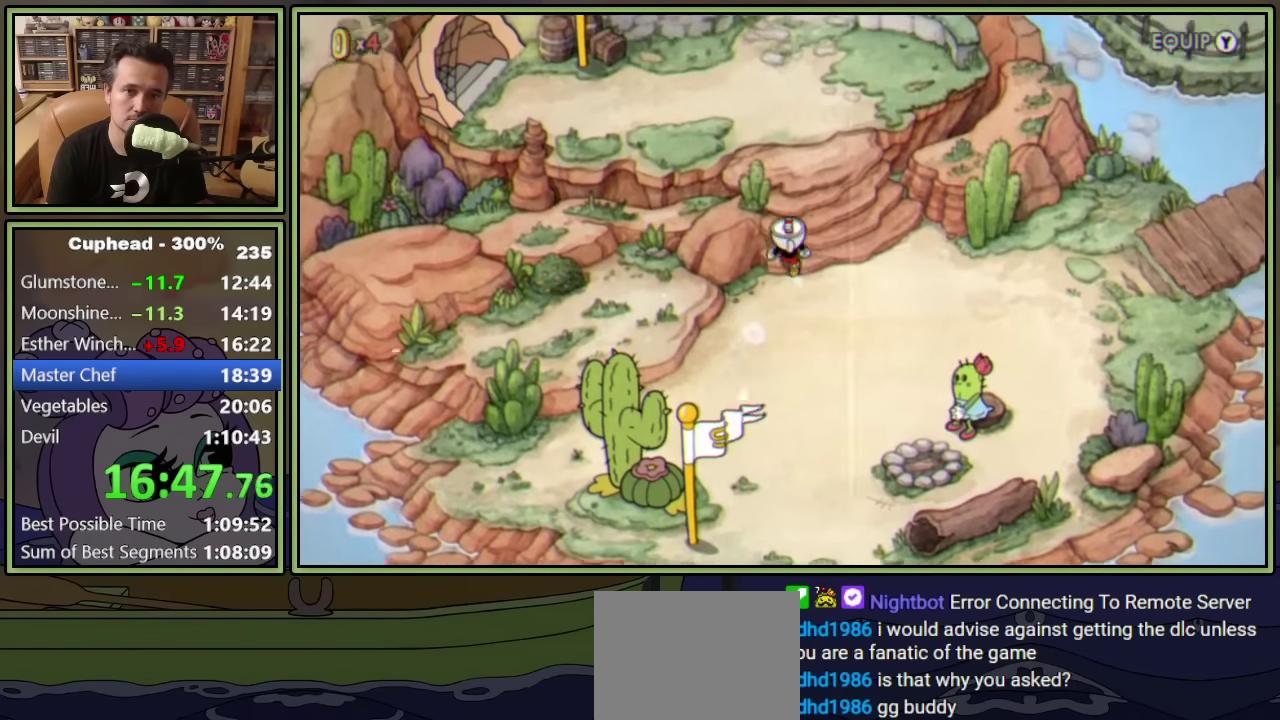
{"buttons": ["DPAD_UP"], "left_stick": "center", "events": []}
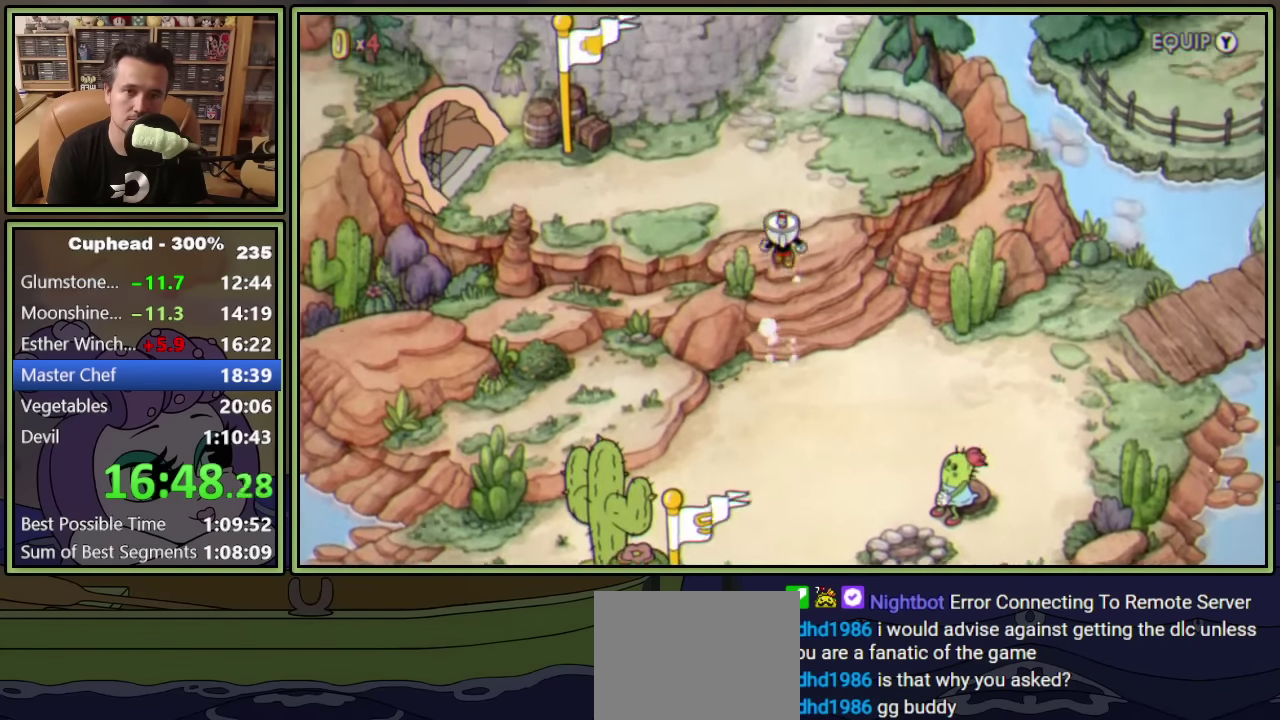
{"buttons": ["DPAD_UP"], "left_stick": "center", "events": []}
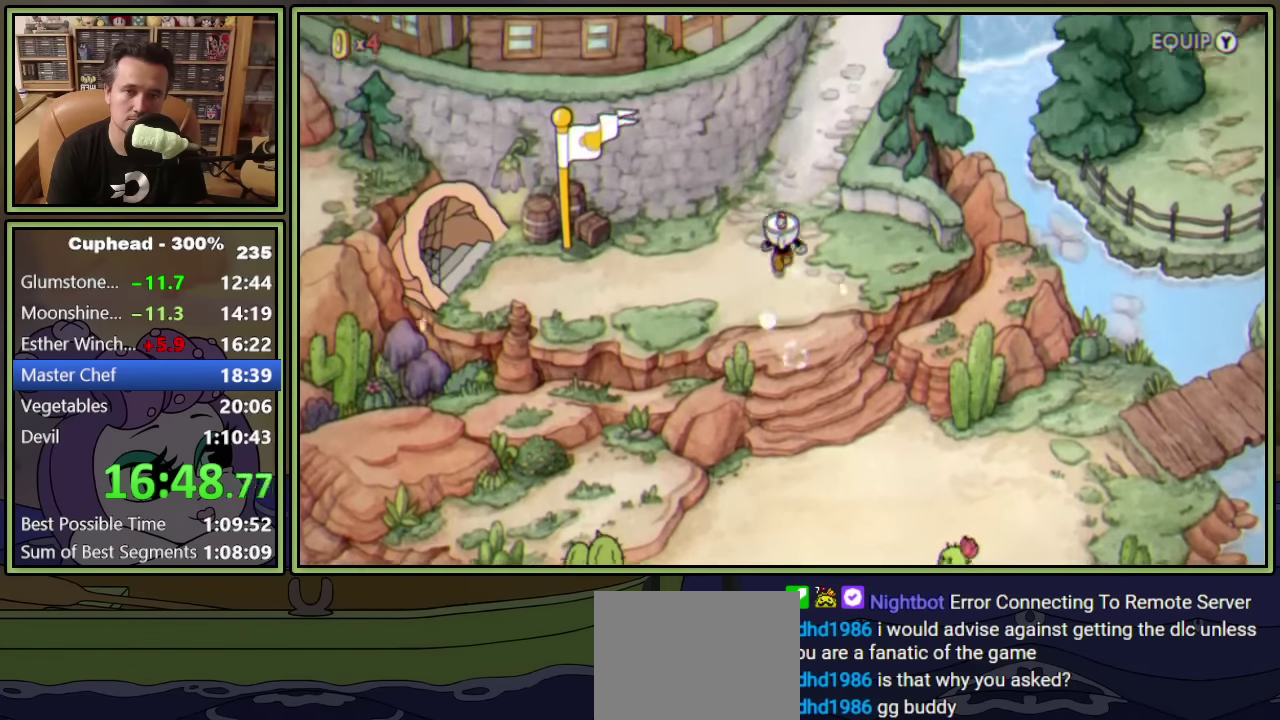
{"buttons": ["DPAD_UP", "DPAD_RIGHT"], "left_stick": "center", "events": [[166, "DPAD_RIGHT", "down"]]}
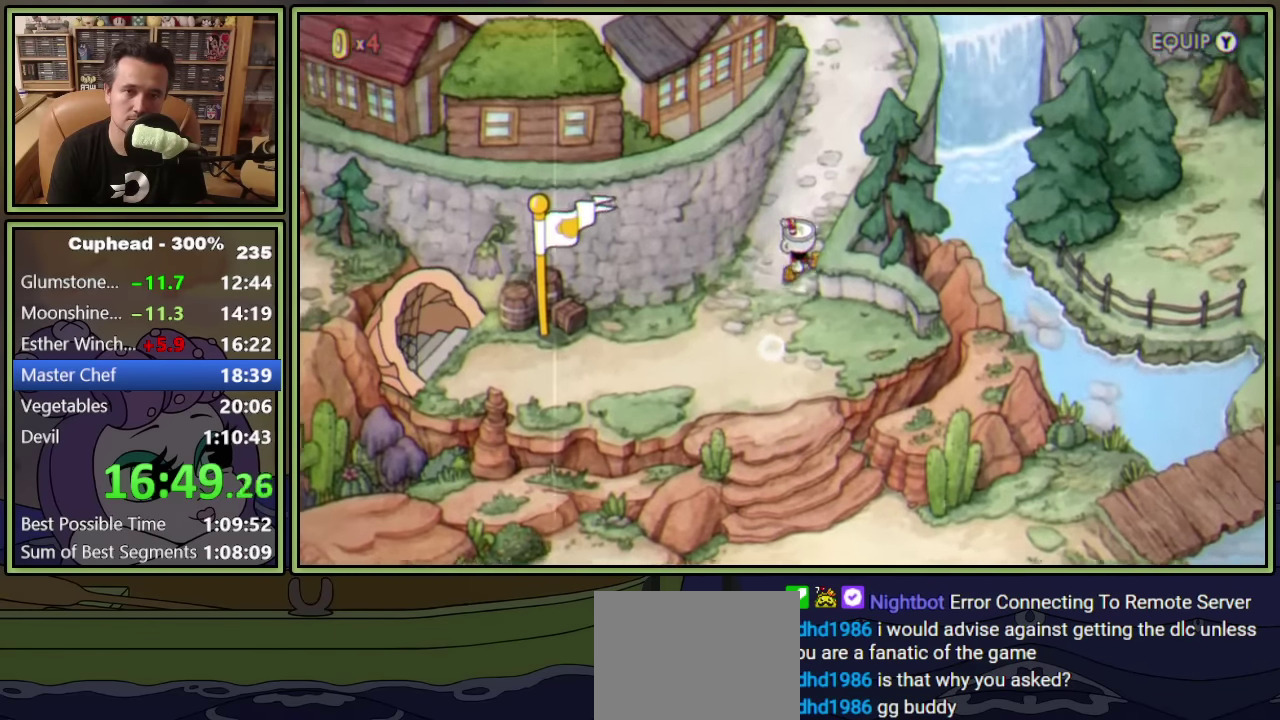
{"buttons": ["DPAD_UP", "DPAD_RIGHT"], "left_stick": "center", "events": [[150, "DPAD_RIGHT", "up"], [400, "DPAD_RIGHT", "down"]]}
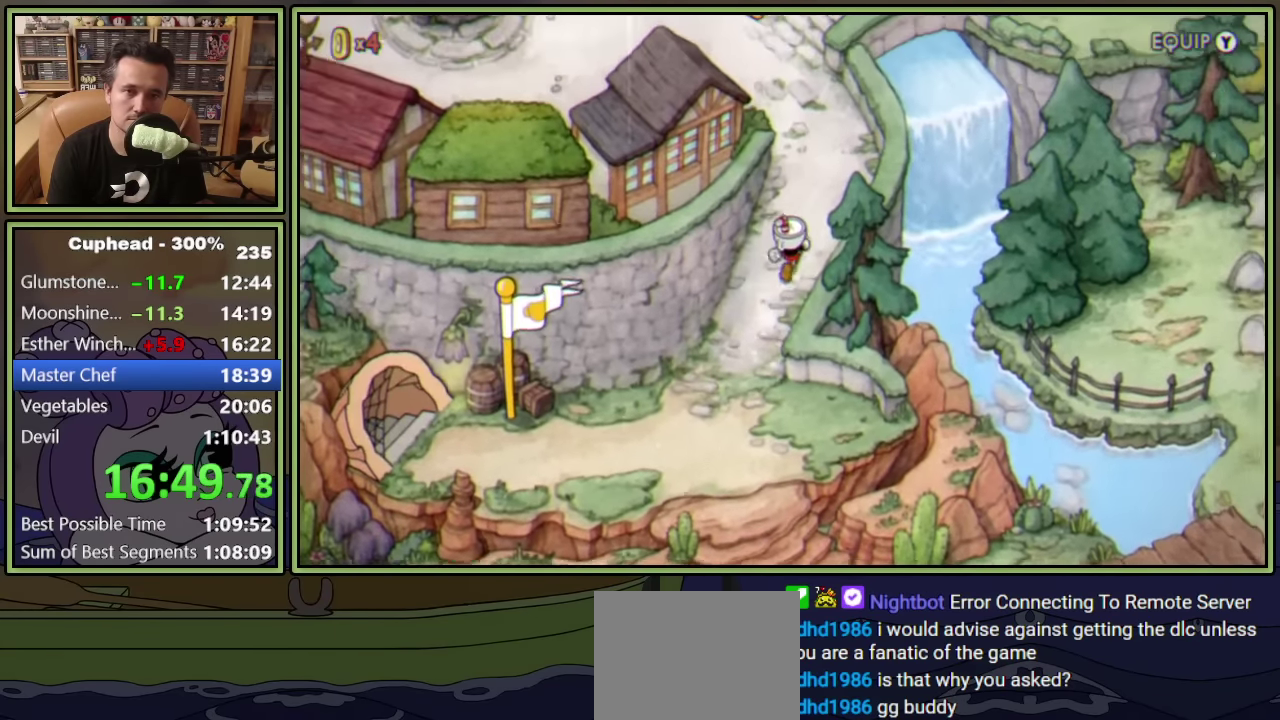
{"buttons": ["DPAD_UP"], "left_stick": "center", "events": [[33, "DPAD_RIGHT", "up"]]}
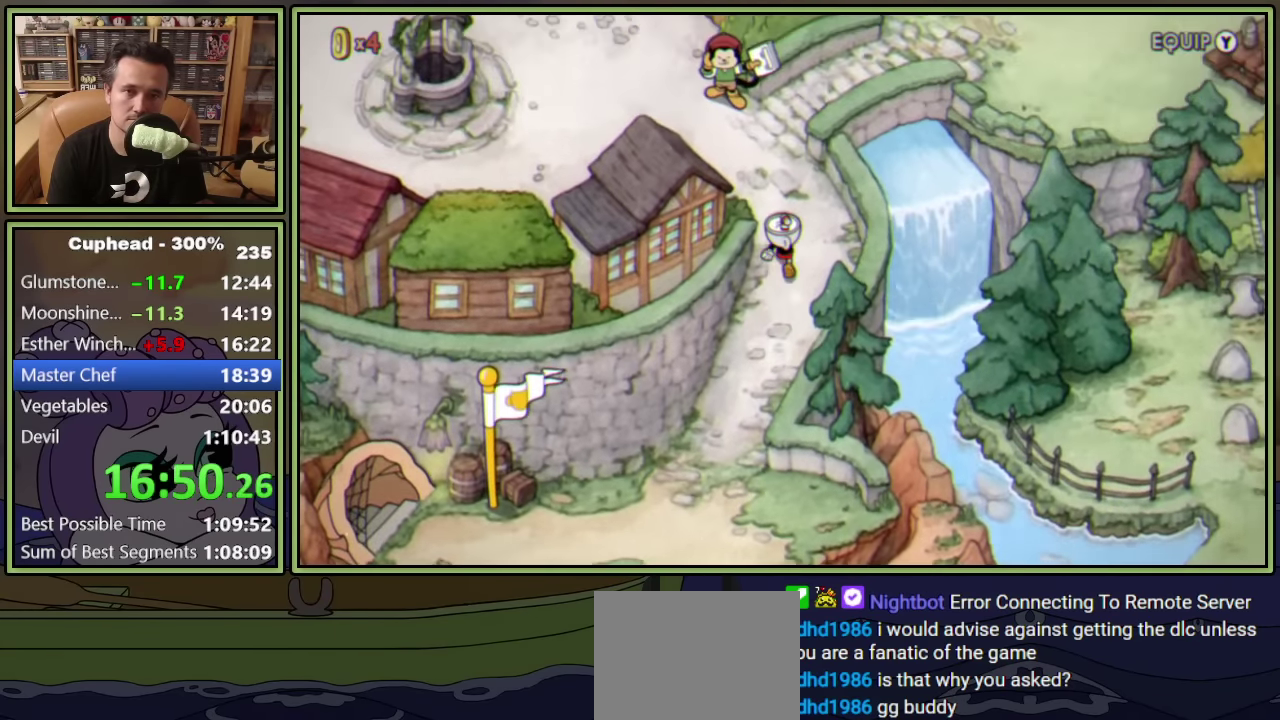
{"buttons": ["DPAD_UP", "DPAD_LEFT"], "left_stick": "center", "events": [[116, "DPAD_LEFT", "down"]]}
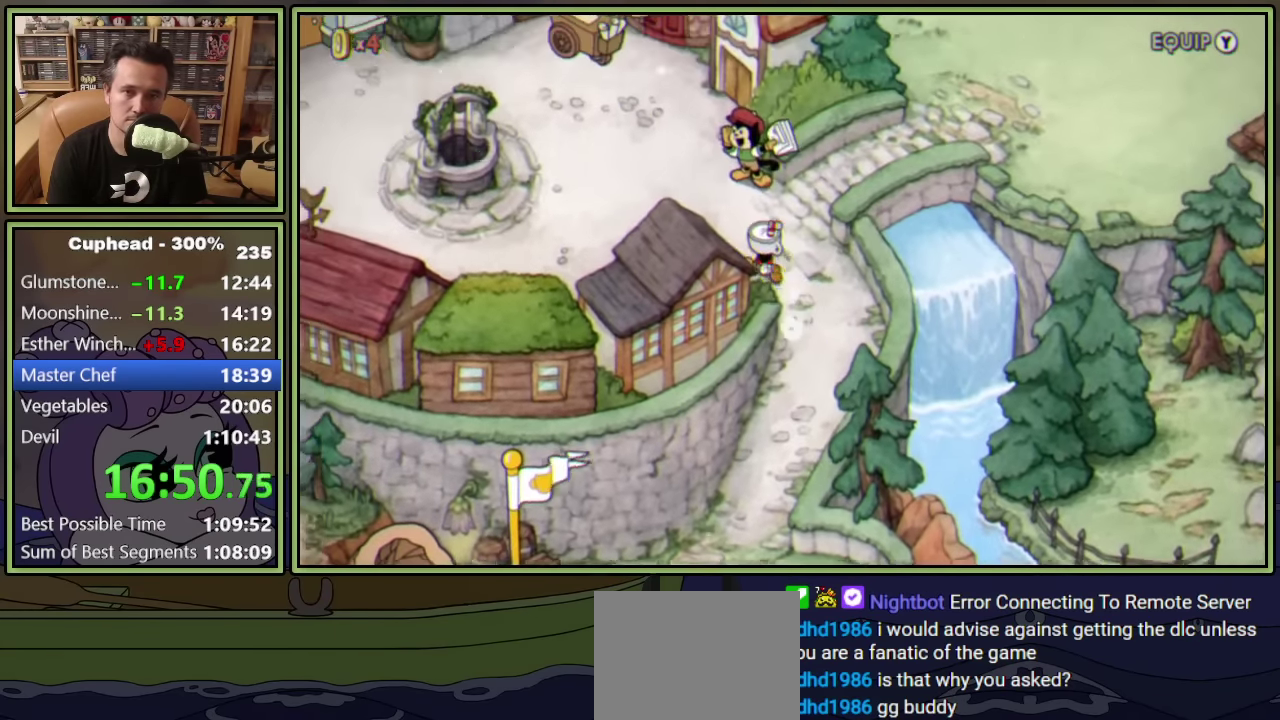
{"buttons": ["DPAD_UP", "DPAD_LEFT"], "left_stick": "center", "events": []}
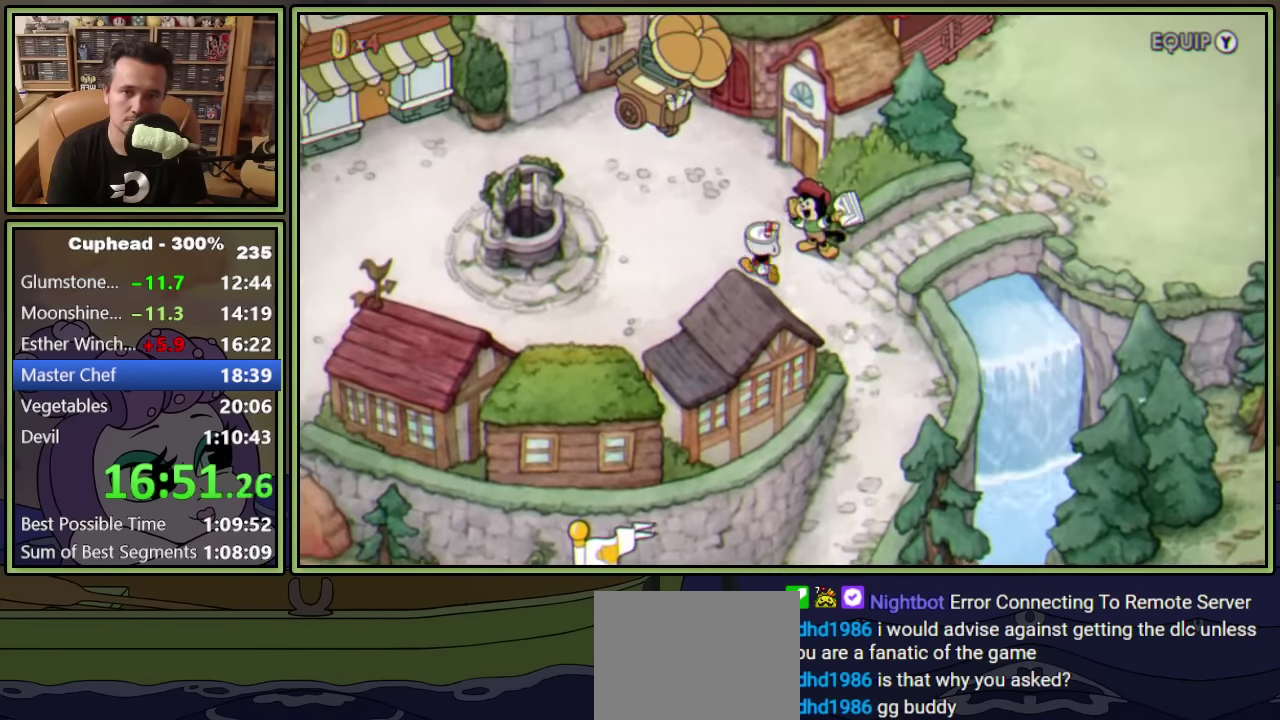
{"buttons": [], "left_stick": "center", "events": [[366, "DPAD_LEFT", "up"], [366, "DPAD_UP", "up"], [400, "Y", "down"], [450, "Y", "up"]]}
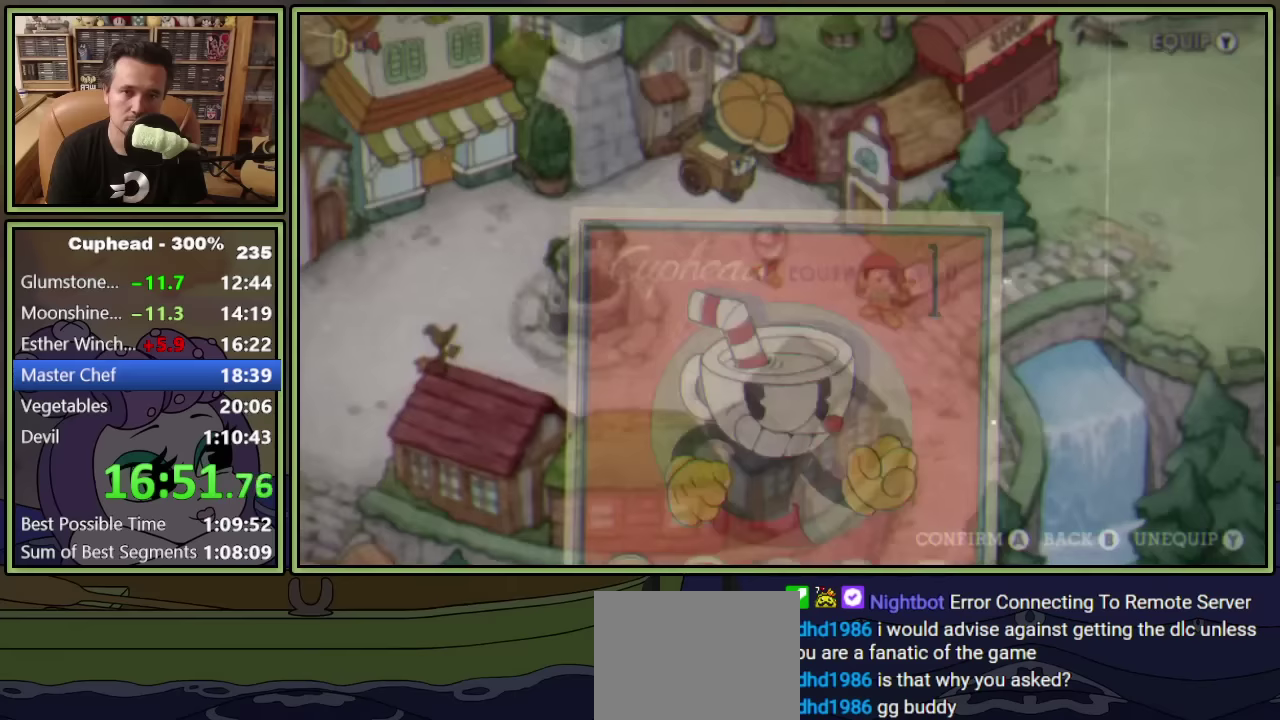
{"buttons": [], "left_stick": "center", "events": [[83, "A", "down"], [150, "A", "up"], [367, "L2", "down"], [483, "L2", "up"]]}
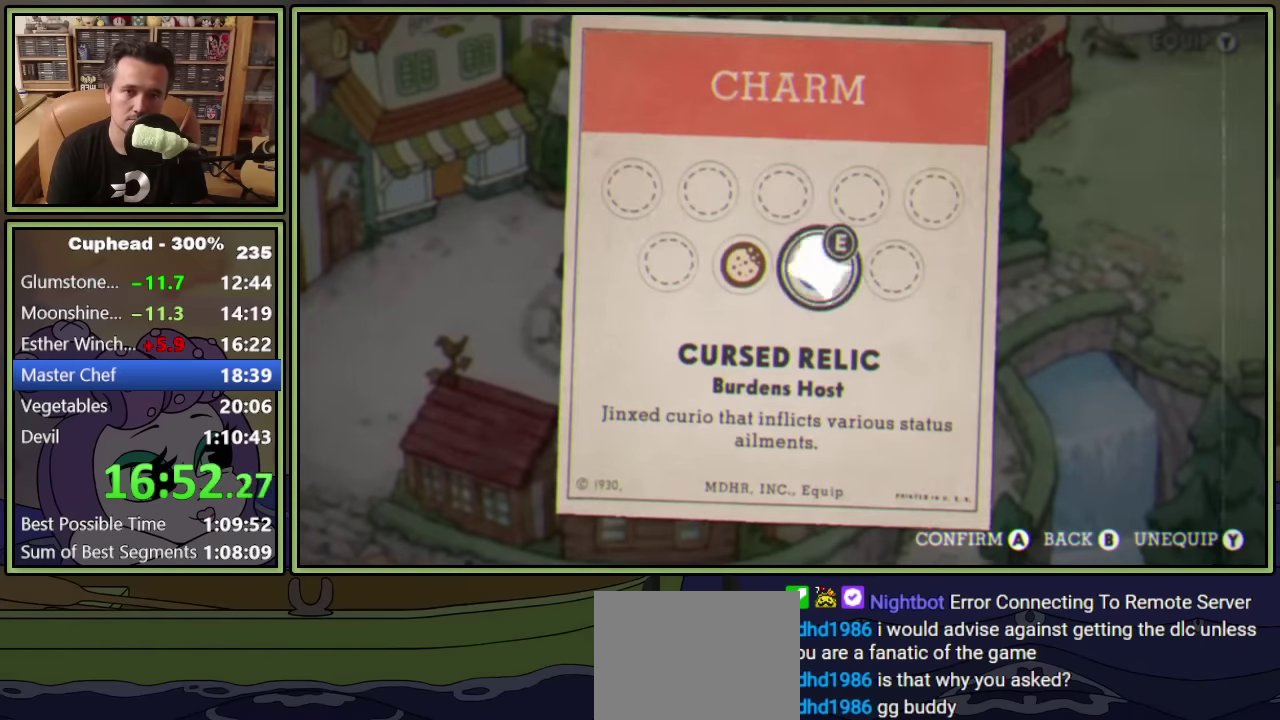
{"buttons": ["DPAD_LEFT"], "left_stick": "center", "events": [[133, "DPAD_RIGHT", "down"], [183, "DPAD_RIGHT", "up"], [333, "DPAD_LEFT", "down"], [417, "DPAD_LEFT", "up"], [483, "DPAD_LEFT", "down"]]}
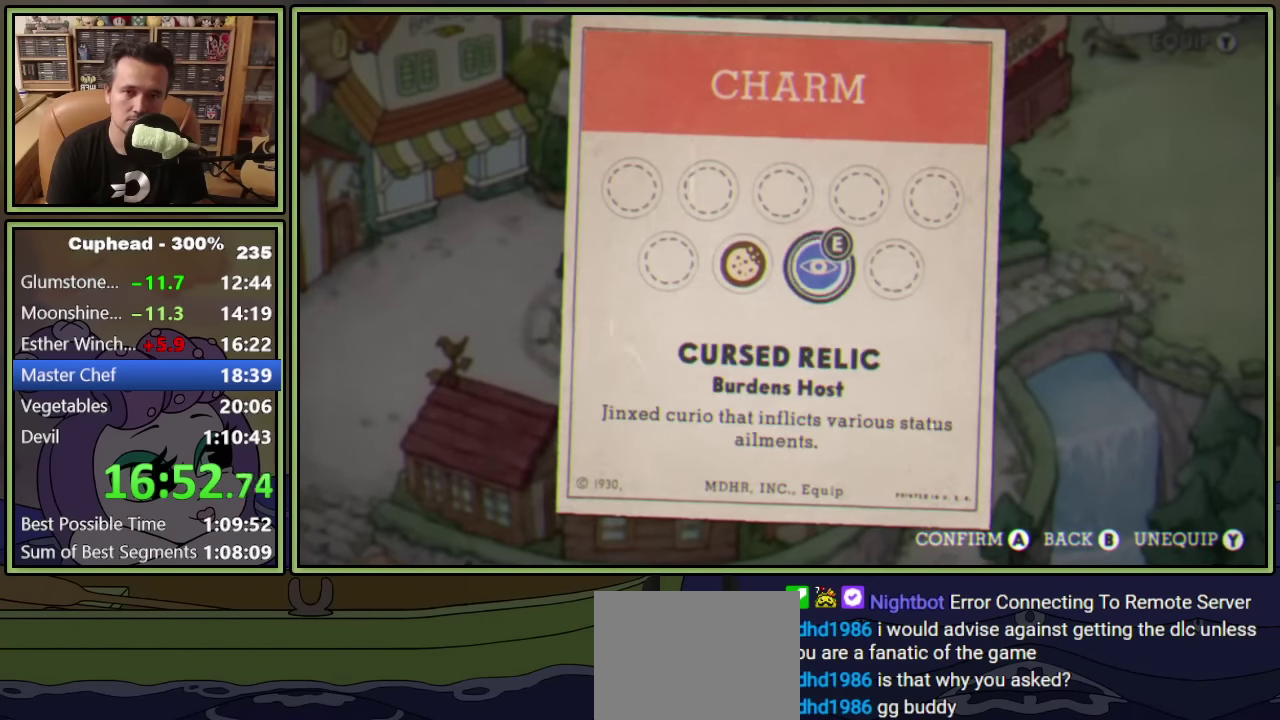
{"buttons": ["B", "DPAD_LEFT"], "left_stick": "center", "events": [[67, "DPAD_LEFT", "up"], [100, "A", "down"], [183, "A", "up"], [267, "B", "down"], [333, "B", "up"], [400, "DPAD_LEFT", "down"], [483, "B", "down"]]}
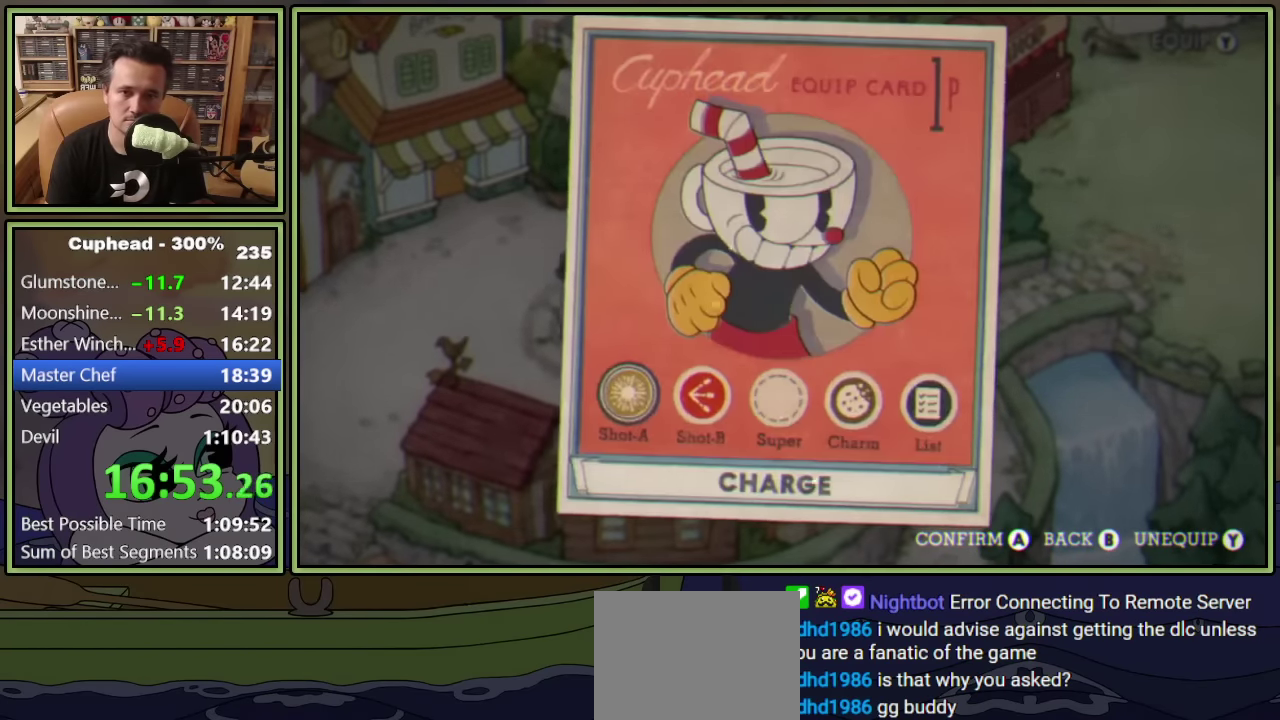
{"buttons": ["DPAD_UP", "DPAD_LEFT"], "left_stick": "center", "events": [[50, "B", "up"], [500, "DPAD_UP", "down"]]}
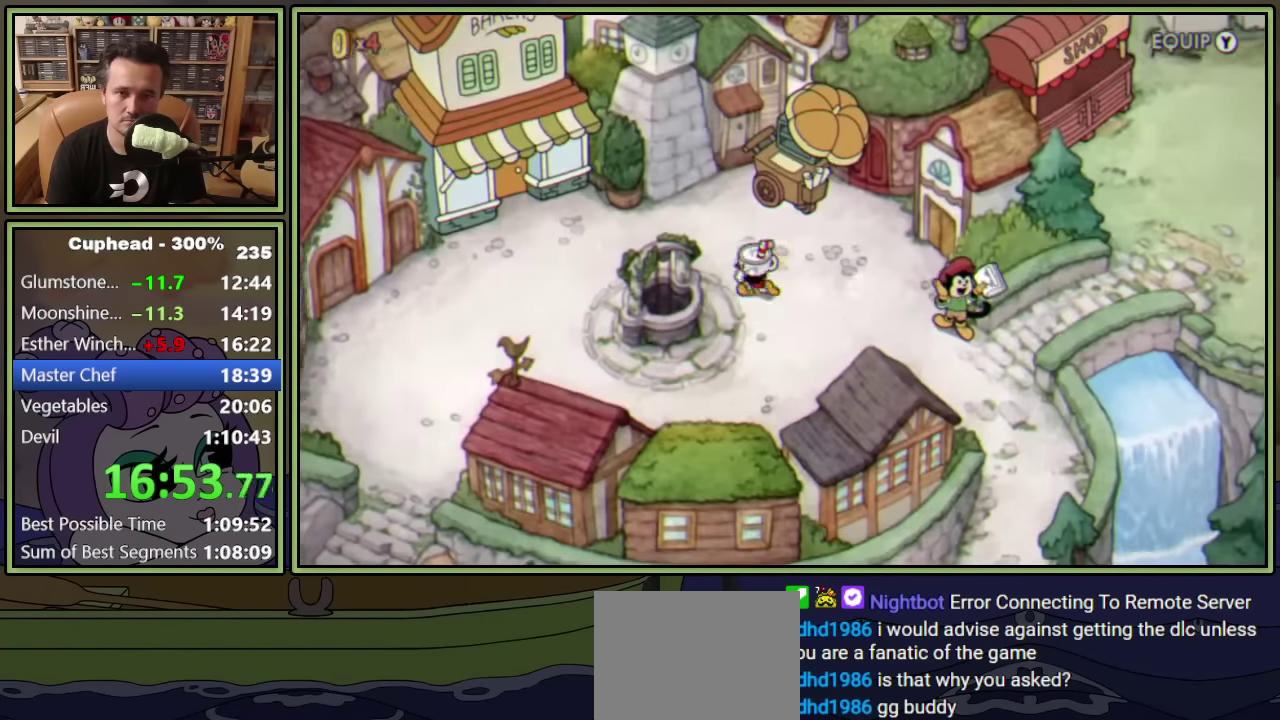
{"buttons": ["DPAD_LEFT"], "left_stick": "center", "events": [[217, "DPAD_UP", "up"]]}
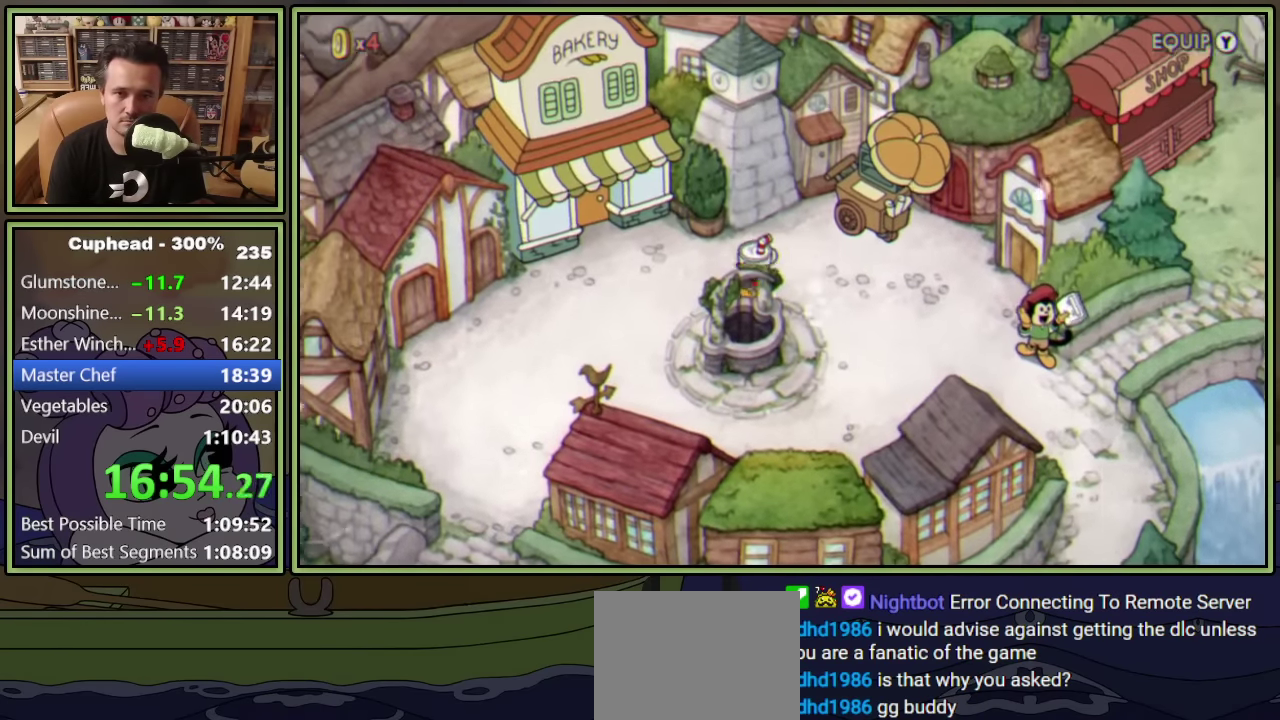
{"buttons": ["DPAD_UP", "DPAD_LEFT"], "left_stick": "center", "events": [[317, "DPAD_UP", "down"]]}
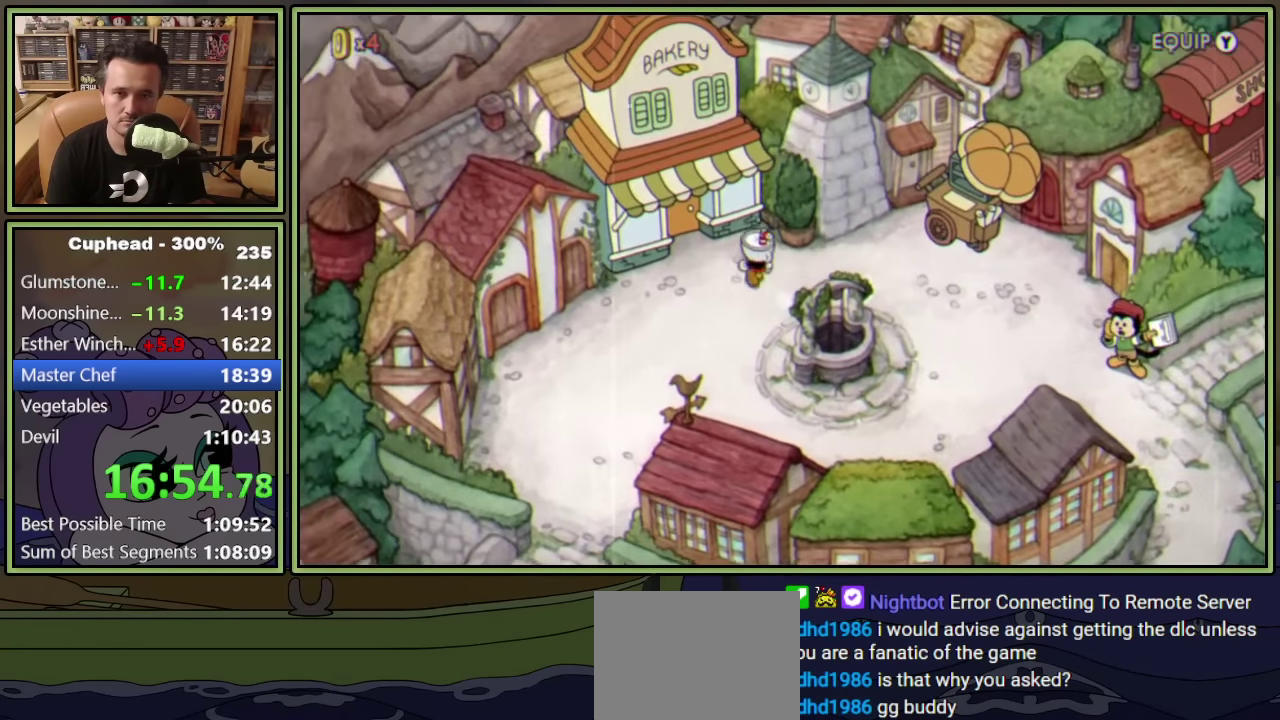
{"buttons": [], "left_stick": "center", "events": [[50, "A", "down"], [67, "DPAD_LEFT", "up"], [67, "DPAD_UP", "up"], [117, "A", "up"], [167, "A", "down"], [233, "A", "up"], [283, "A", "down"], [333, "A", "up"], [400, "A", "down"], [467, "A", "up"]]}
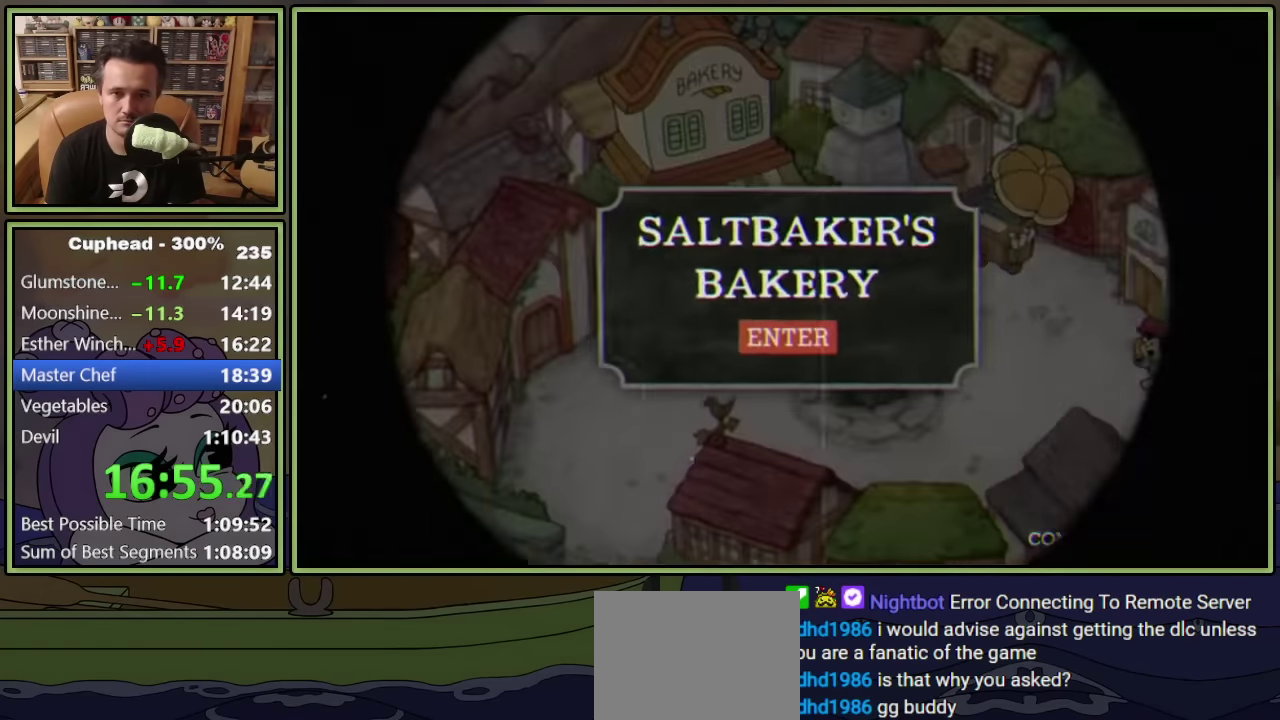
{"buttons": ["L2"], "left_stick": "center", "events": [[33, "A", "down"], [83, "A", "up"], [150, "A", "down"], [217, "A", "up"], [367, "L2", "down"]]}
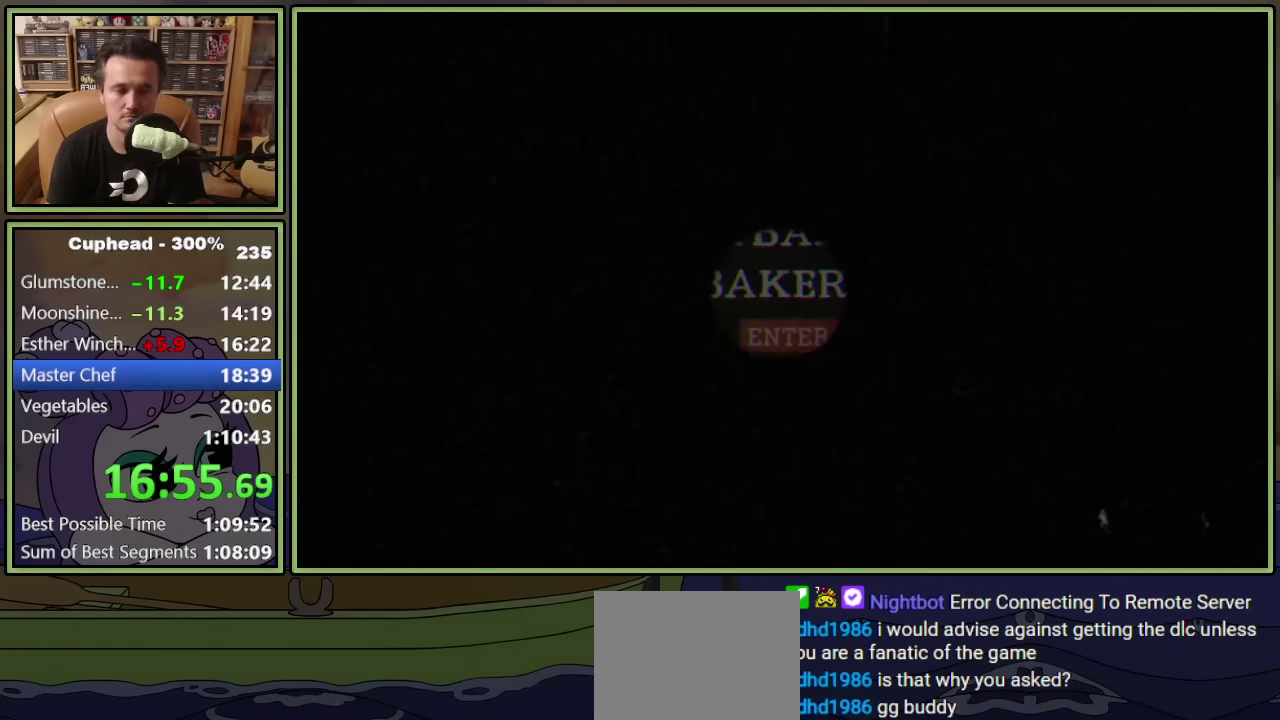
{"buttons": ["L2"], "left_stick": "center", "events": []}
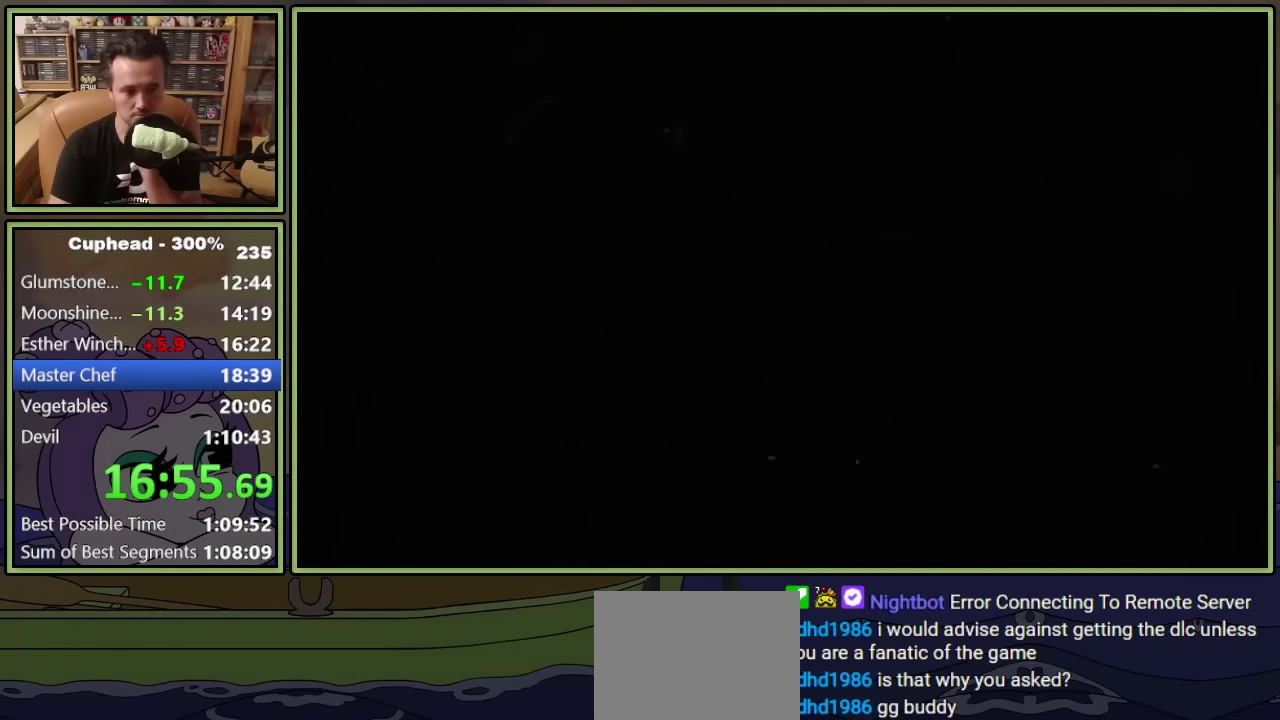
{"buttons": ["L2"], "left_stick": "center", "events": []}
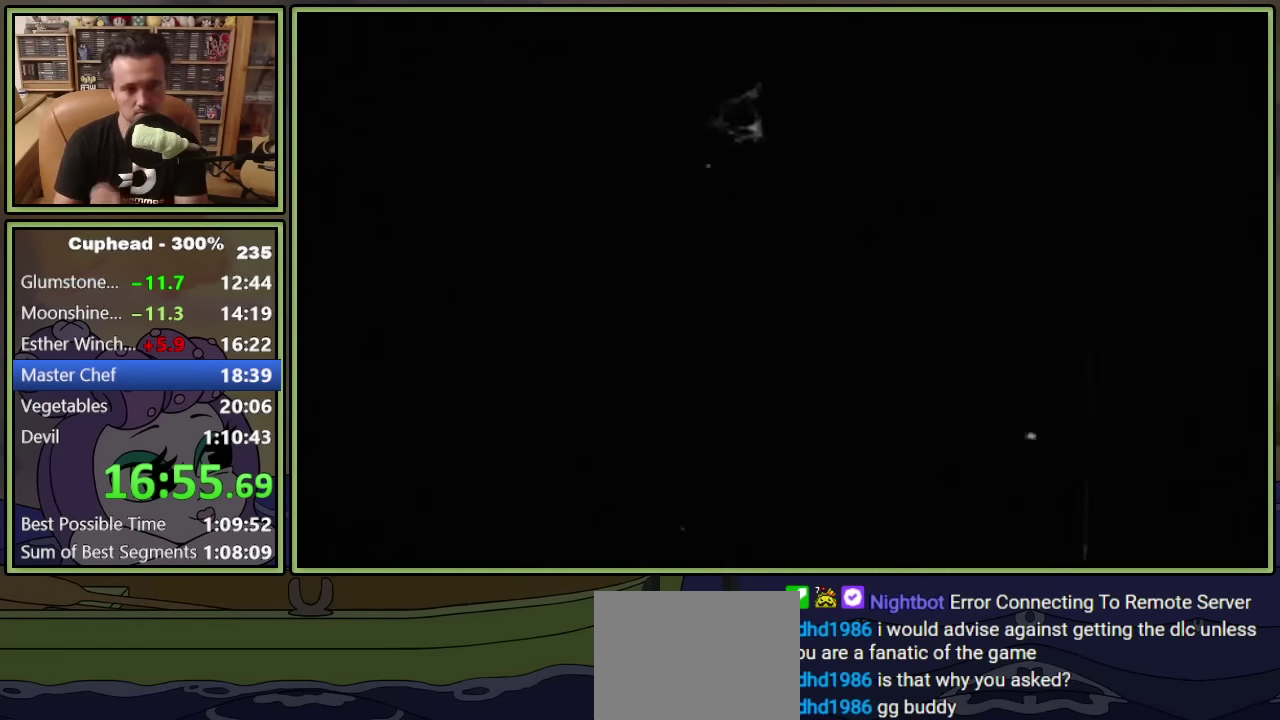
{"buttons": ["L2"], "left_stick": "center", "events": []}
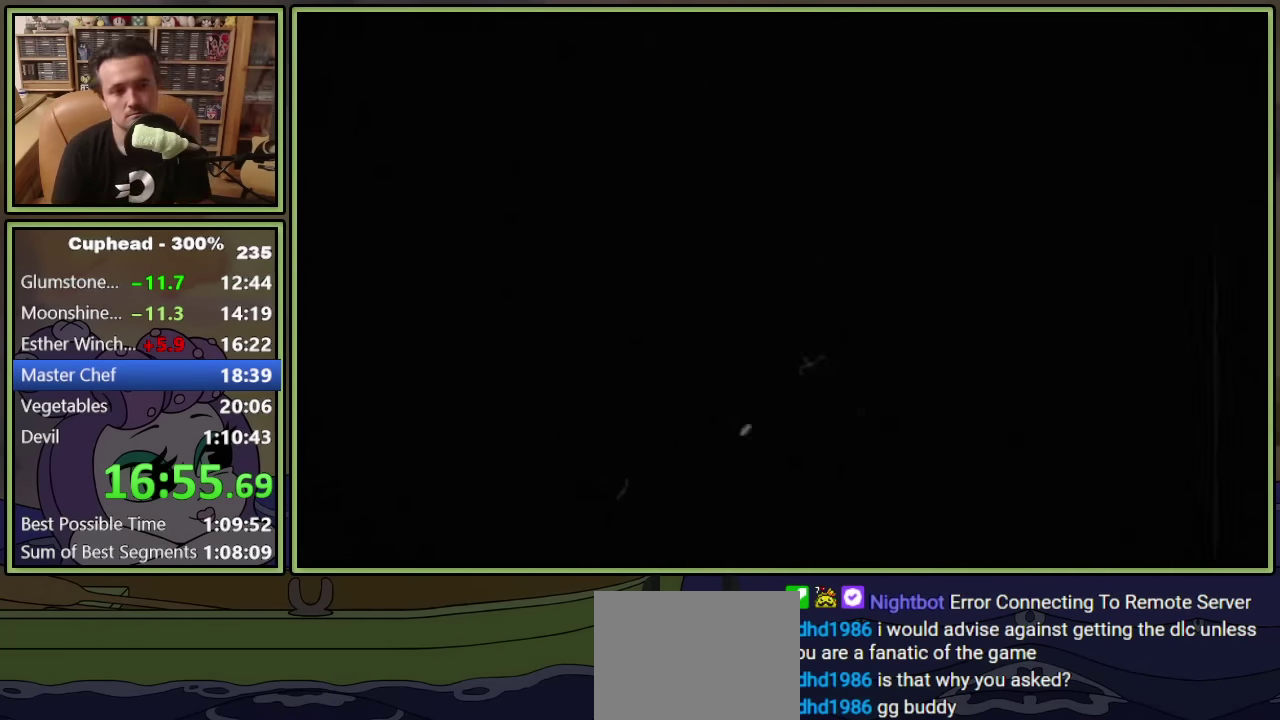
{"buttons": ["L2"], "left_stick": "center", "events": []}
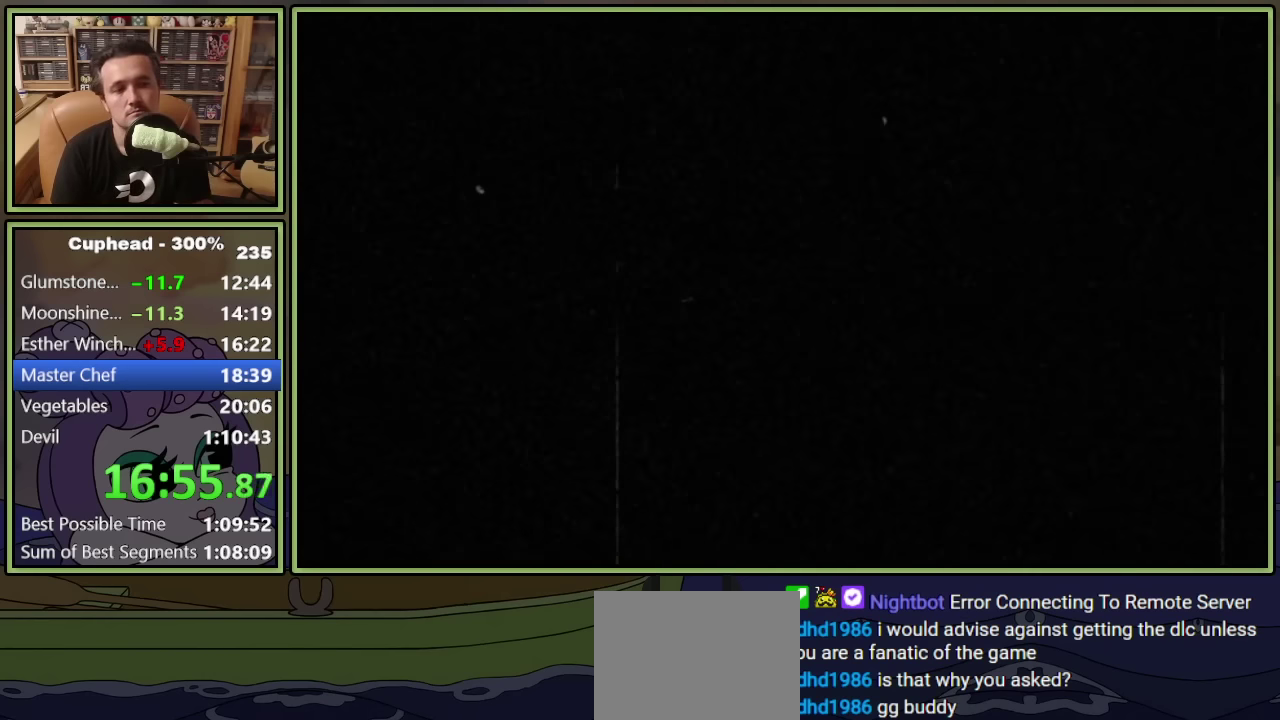
{"buttons": ["L2"], "left_stick": "center", "events": []}
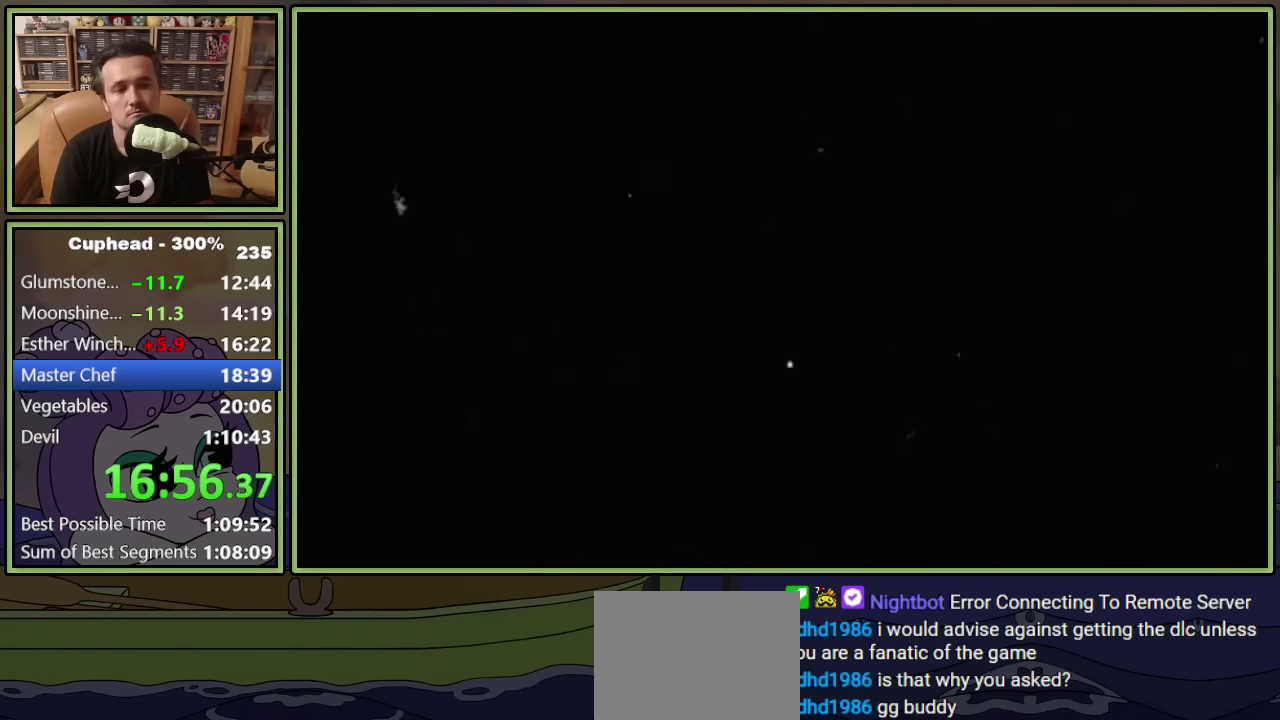
{"buttons": ["L2", "DPAD_RIGHT"], "left_stick": "center", "events": [[366, "DPAD_RIGHT", "down"]]}
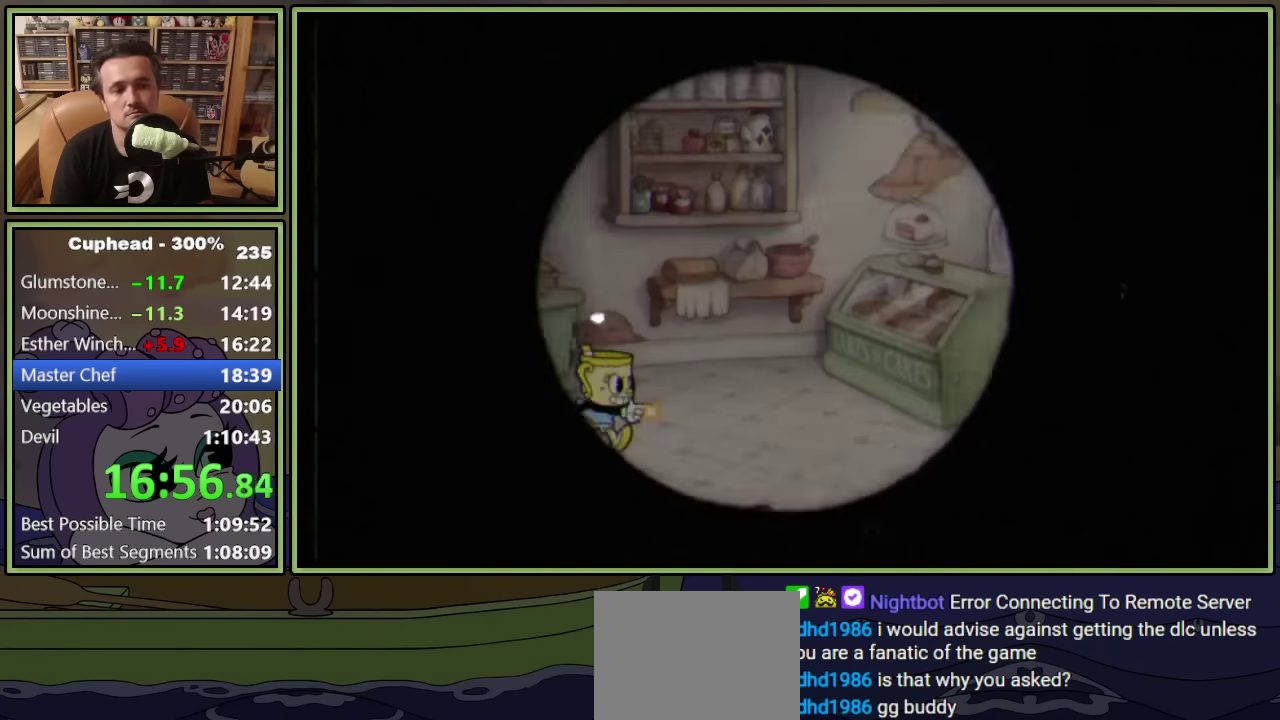
{"buttons": ["Y", "L2", "DPAD_RIGHT"], "left_stick": "center", "events": [[300, "Y", "down"]]}
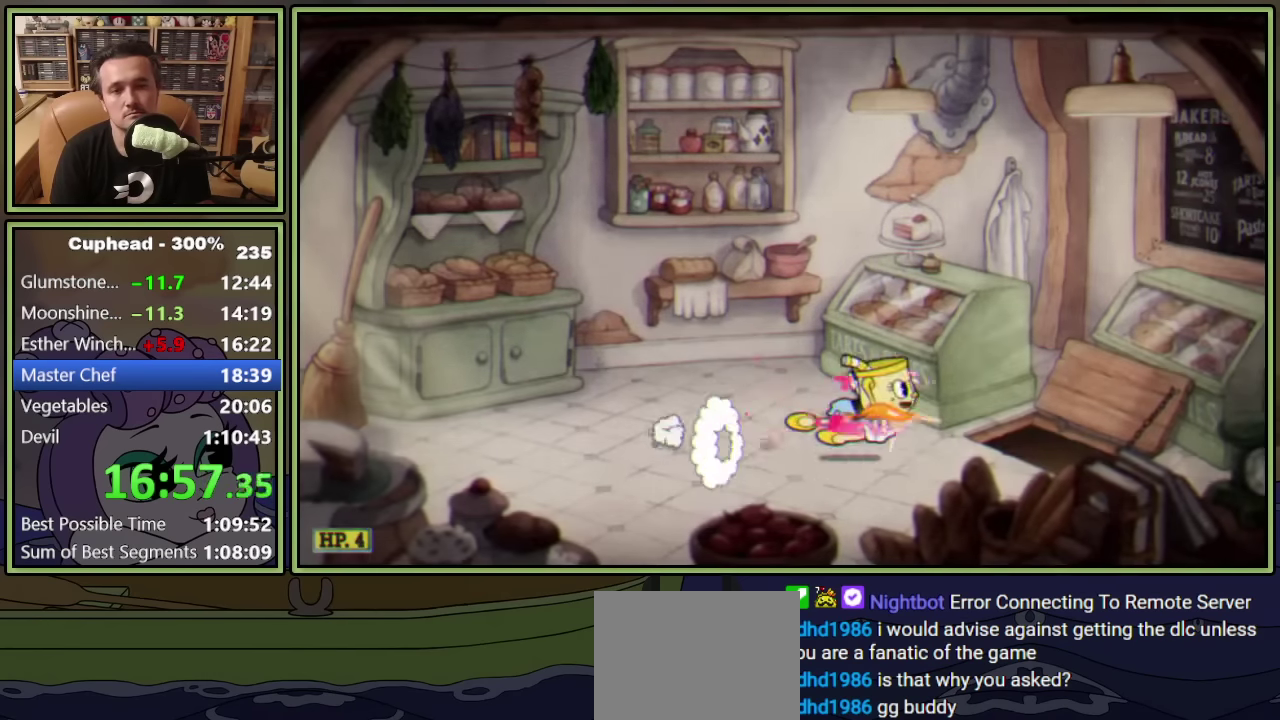
{"buttons": ["L2", "DPAD_RIGHT"], "left_stick": "center", "events": [[50, "Y", "up"]]}
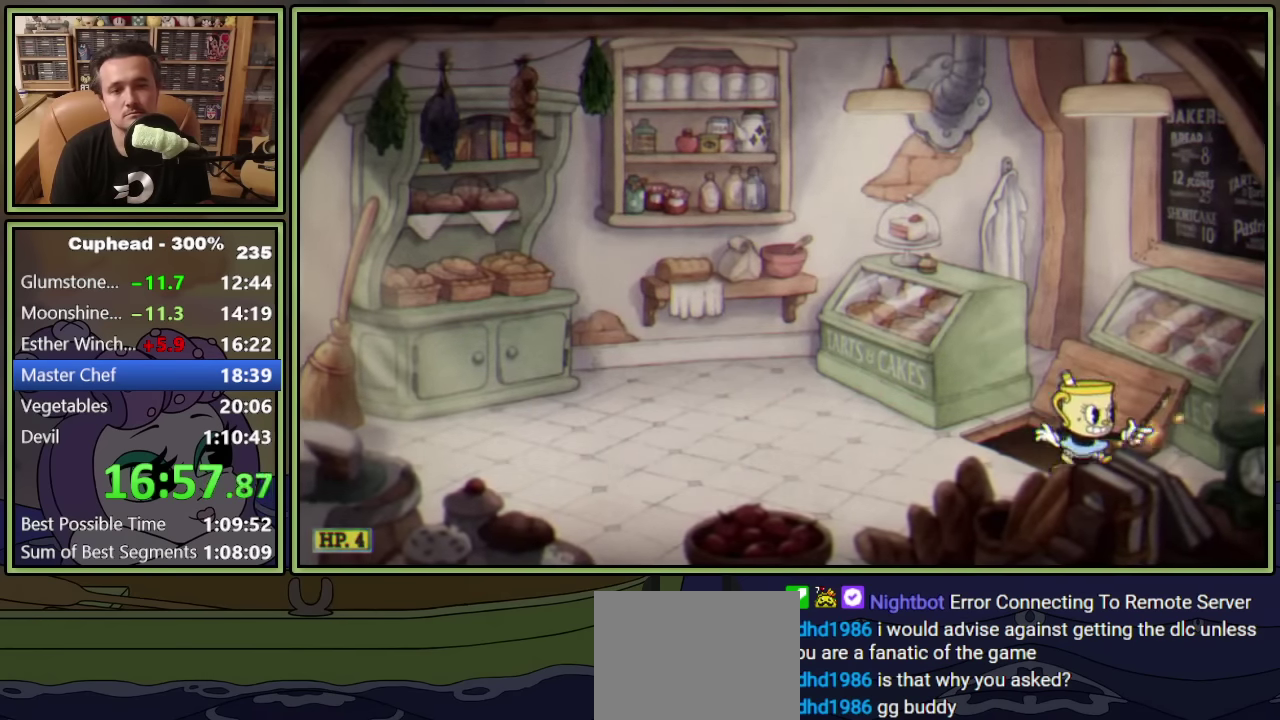
{"buttons": ["Y", "L2", "DPAD_RIGHT"], "left_stick": "center", "events": [[366, "Y", "down"]]}